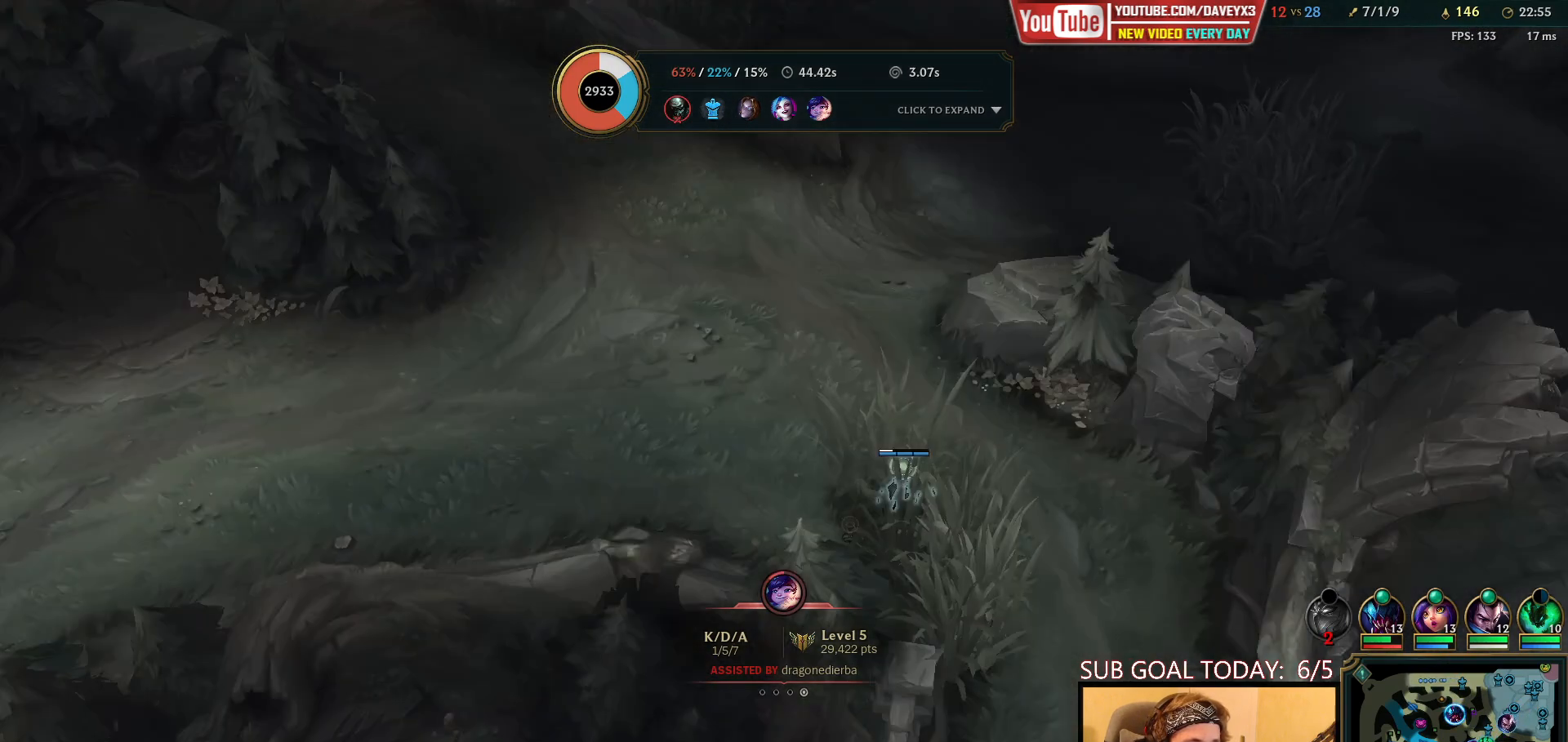
Gameplay with keyboard and mouse; each line is a JSON object with the keys and mouse buttons held at the frame after it. "events" lists presses ("down") and releases ("up") of "a", "ctrl", "d", "e", "f", "q", "r", "s", "shift", "space", "tab", "w", "mouse_left", "mouse_wheel", "mouse_right", "mouse_mb4" and "mouse_mb5" between this image and that frame as [ms after this image, input, new state], when the widget could be followed in between. "mouse_left", "mouse_wheel", "mouse_right", "mouse_mb4", "mouse_mb5" = the "left", "wheel", "right", "mb4", "mb5" buttons of the "mouse" list. No other keys are recorded. "wheel" means that the mouse wheel is clicked or scrolled. Mouse movement is not recorded.
{"keys": [], "mouse": ["wheel"], "events": []}
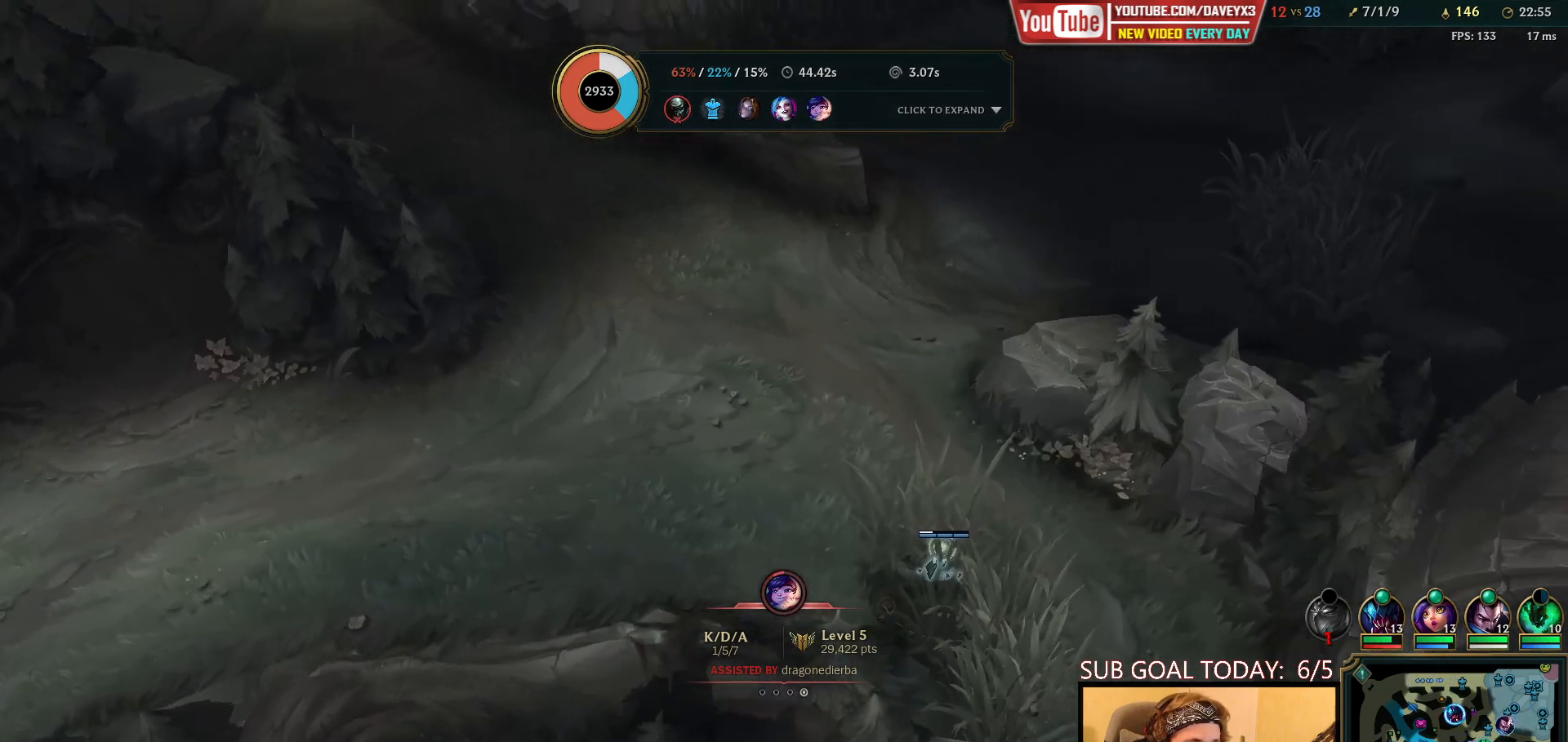
{"keys": [], "mouse": ["wheel"], "events": [[233, "d", "down"], [283, "d", "up"], [383, "d", "down"], [467, "d", "up"]]}
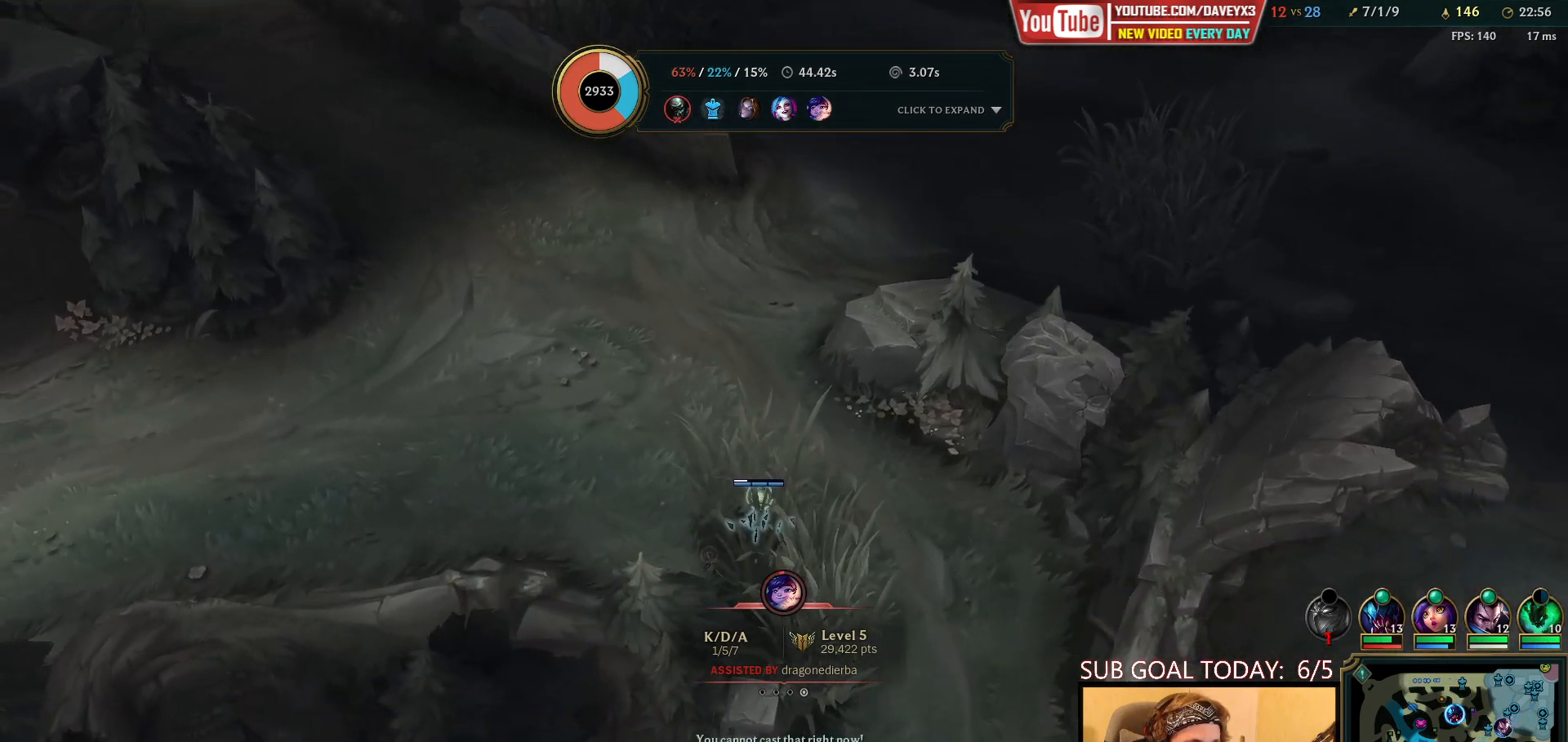
{"keys": [], "mouse": ["wheel"], "events": [[67, "d", "down"], [133, "d", "up"], [233, "d", "down"], [300, "d", "up"], [383, "d", "down"], [450, "d", "up"]]}
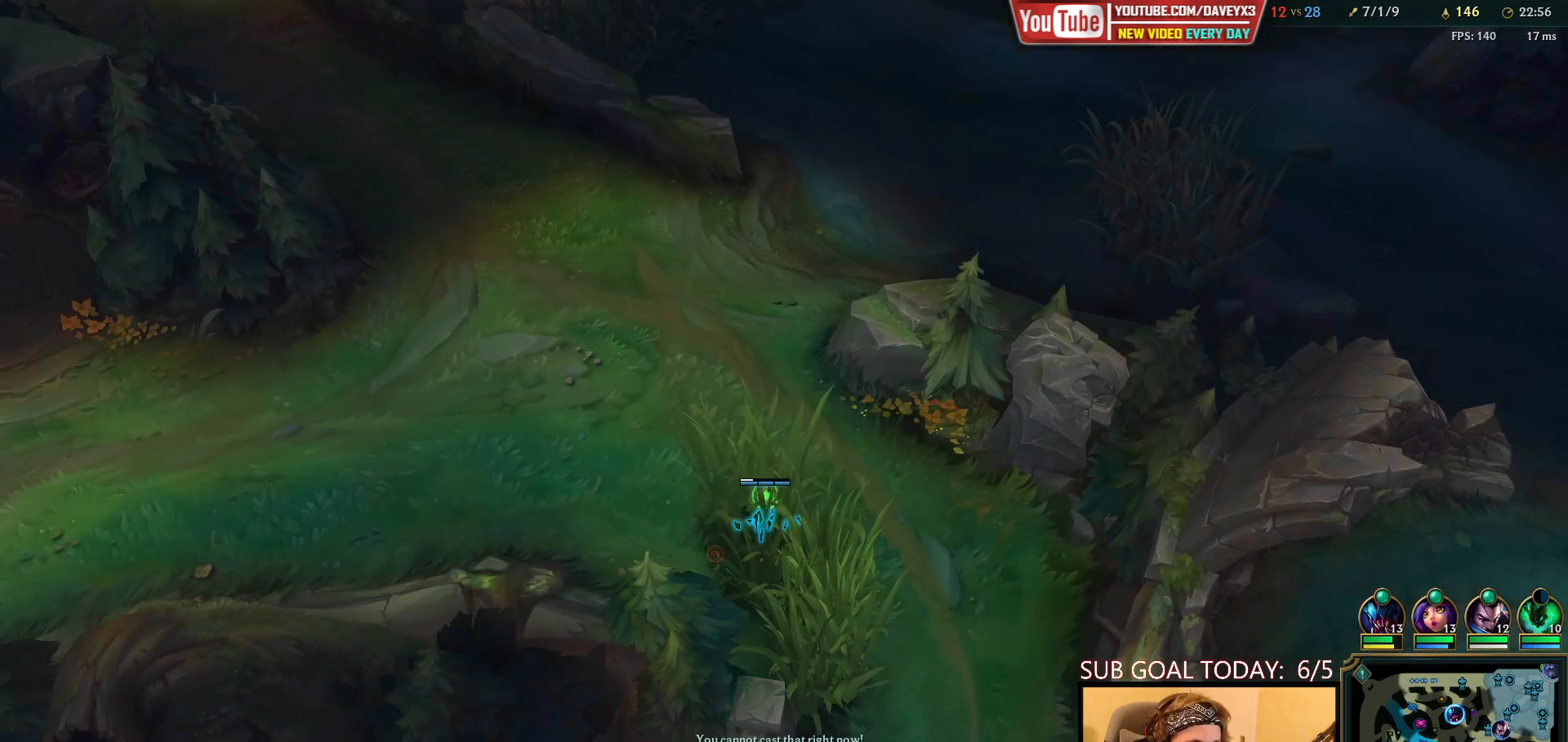
{"keys": [], "mouse": ["wheel"], "events": [[50, "d", "down"], [133, "d", "up"], [250, "d", "down"], [350, "d", "up"]]}
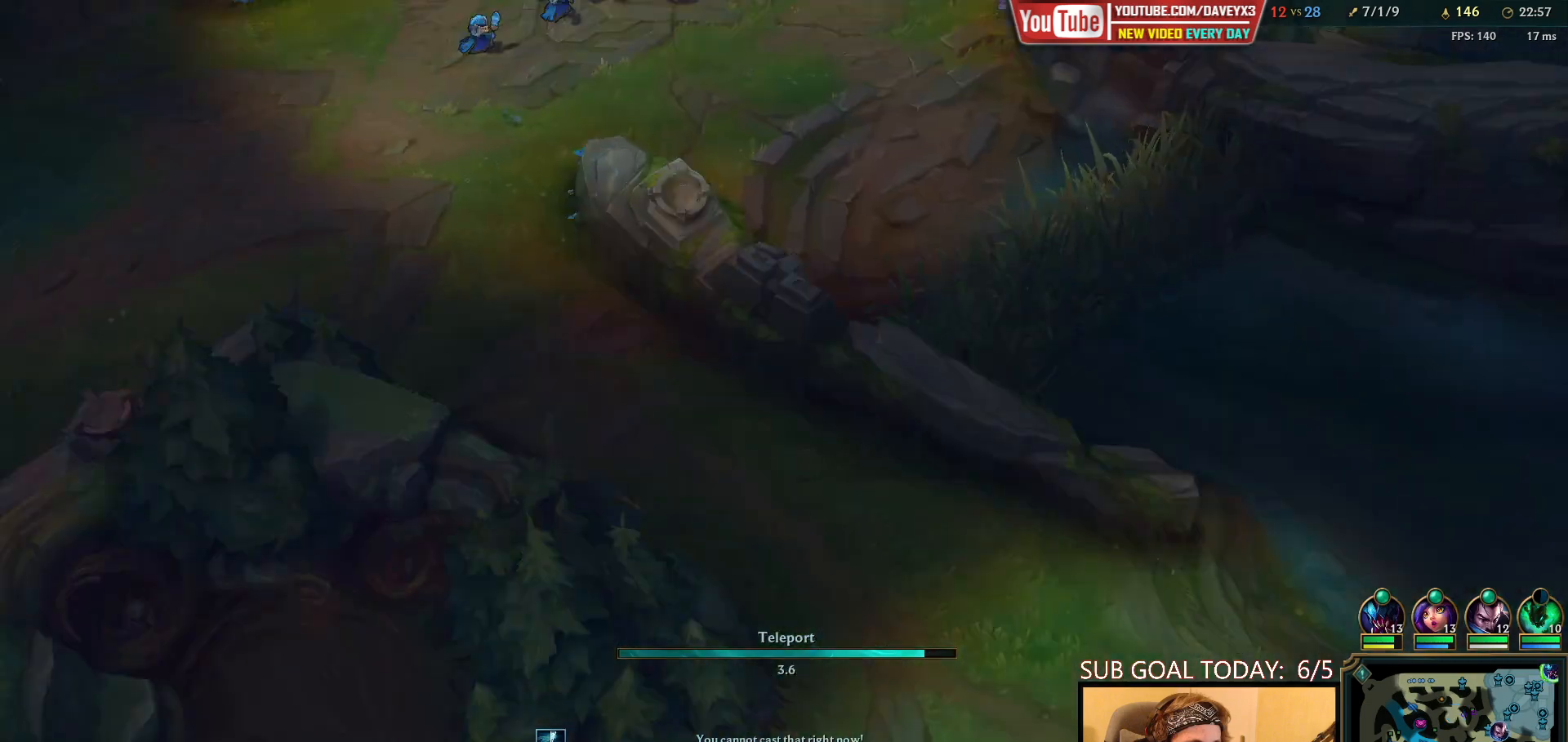
{"keys": [], "mouse": [], "events": [[133, "mouse_wheel", "up"], [333, "mouse_wheel", "down"], [383, "mouse_wheel", "up"]]}
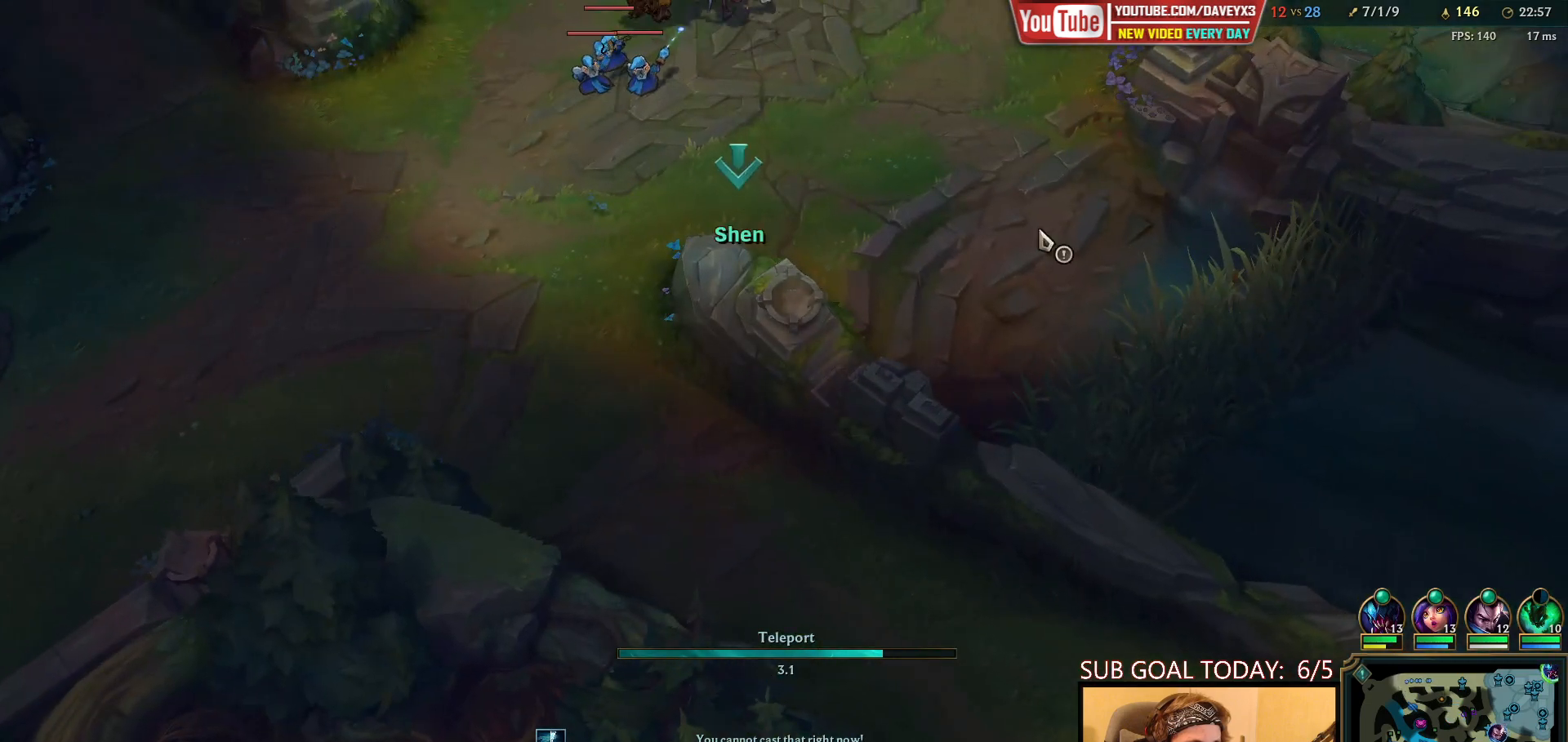
{"keys": [], "mouse": [], "events": []}
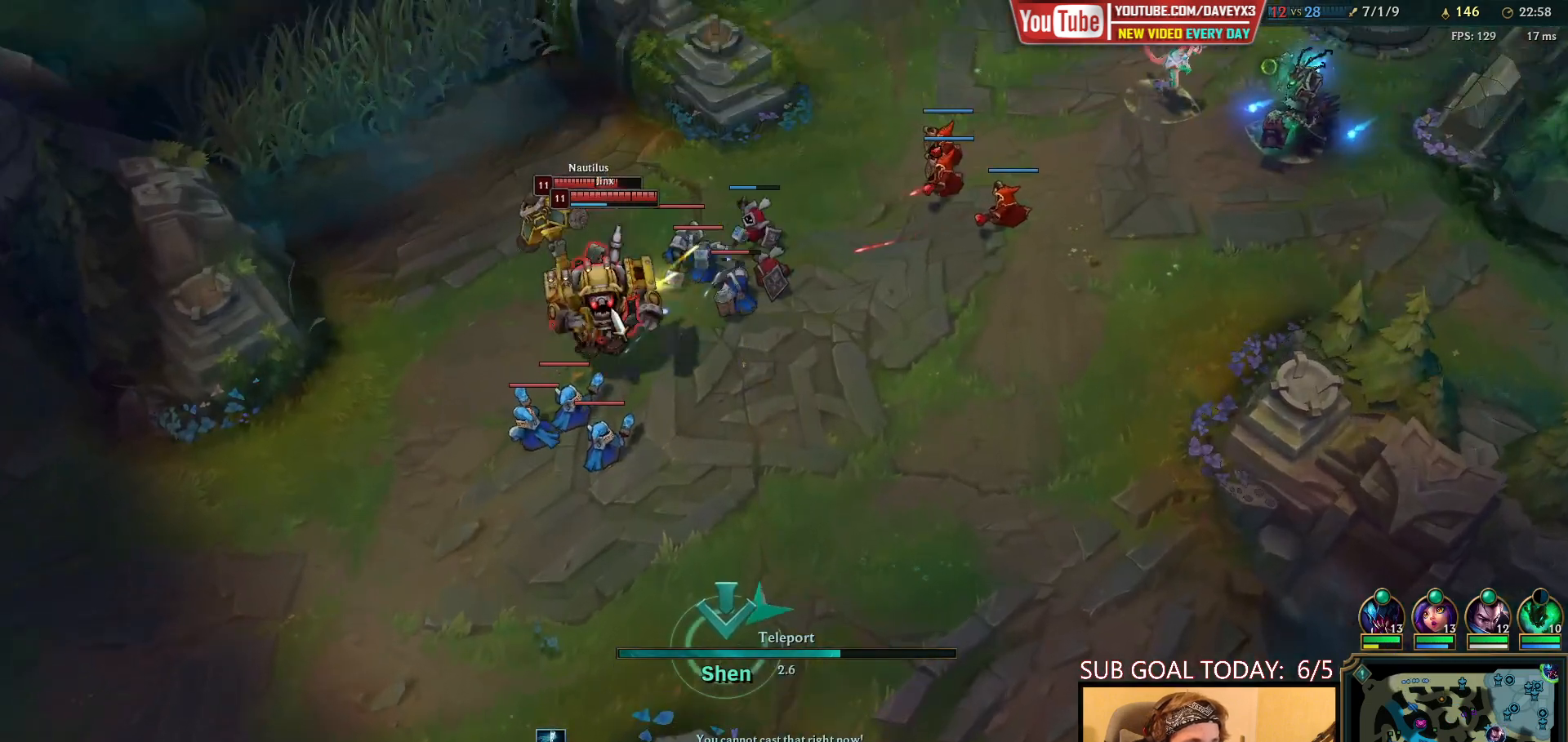
{"keys": [], "mouse": [], "events": []}
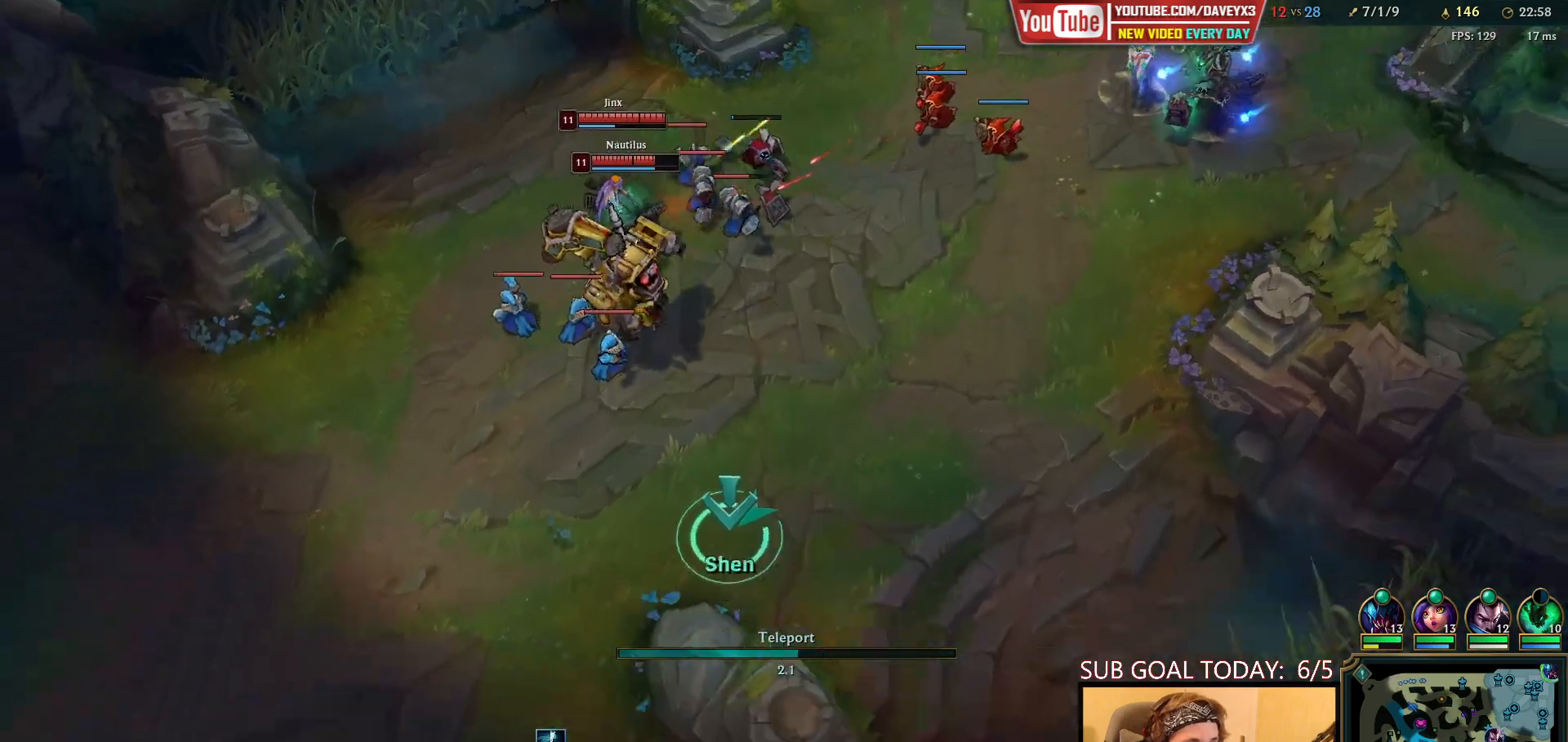
{"keys": [], "mouse": [], "events": []}
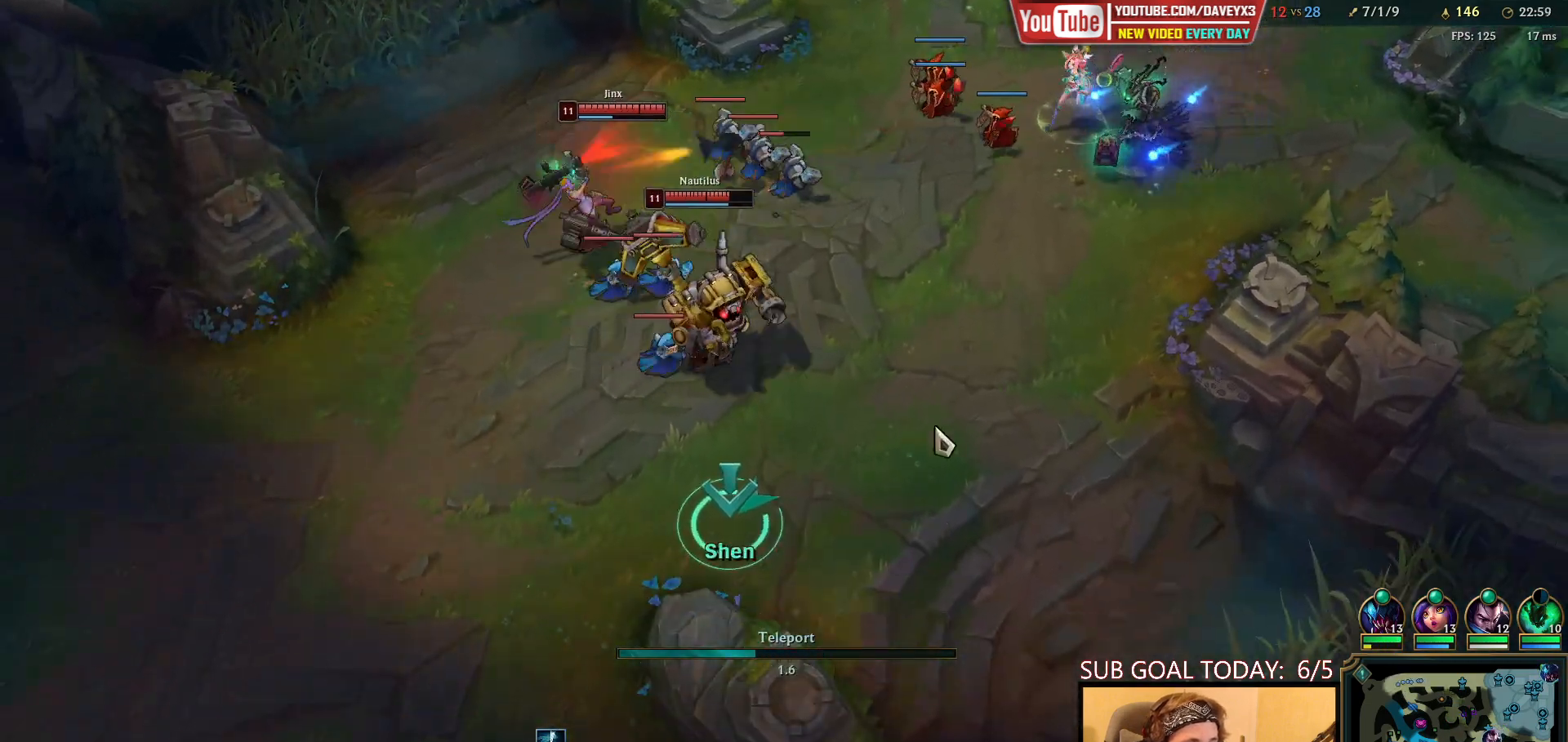
{"keys": [], "mouse": [], "events": []}
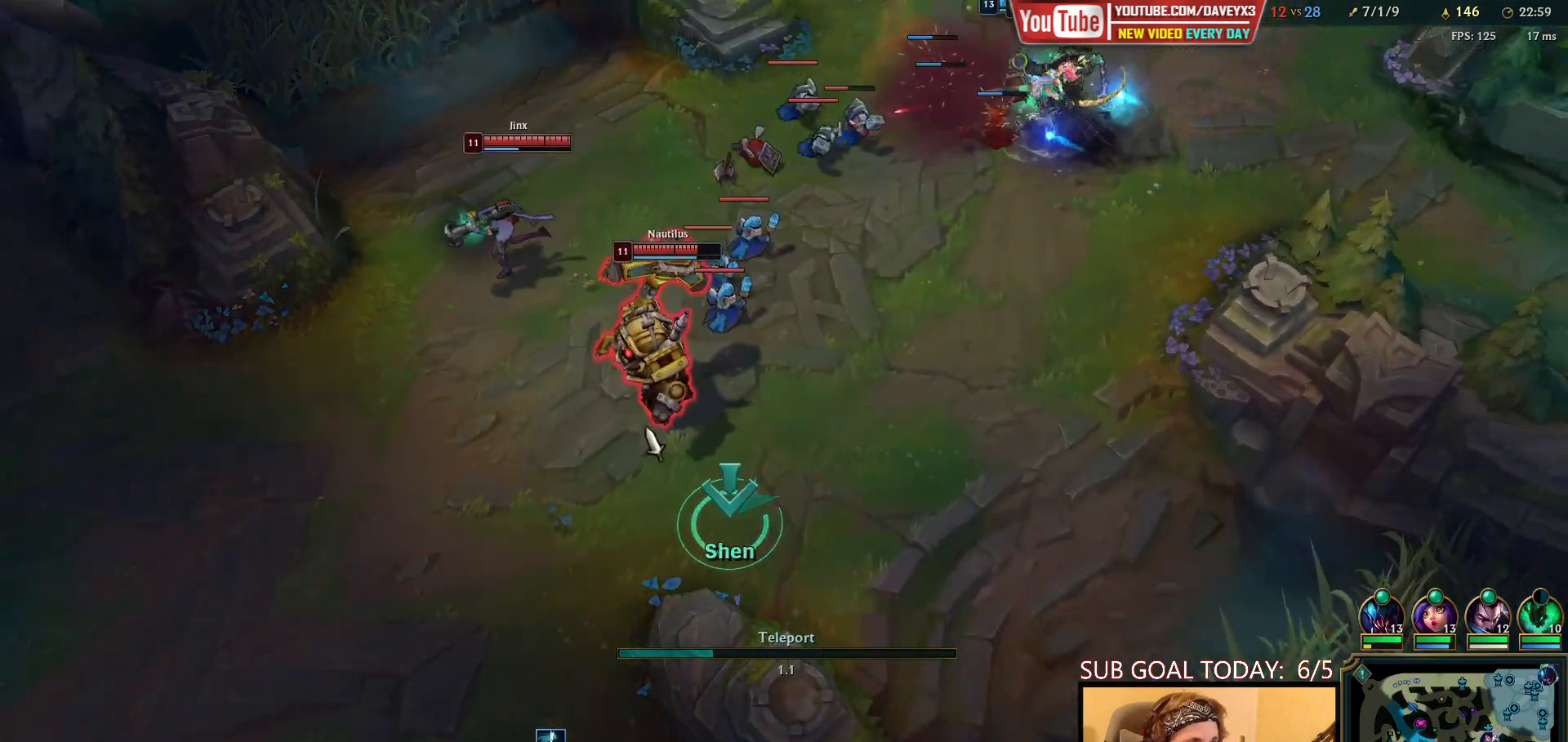
{"keys": [], "mouse": [], "events": [[167, "mouse_wheel", "down"], [233, "mouse_wheel", "up"]]}
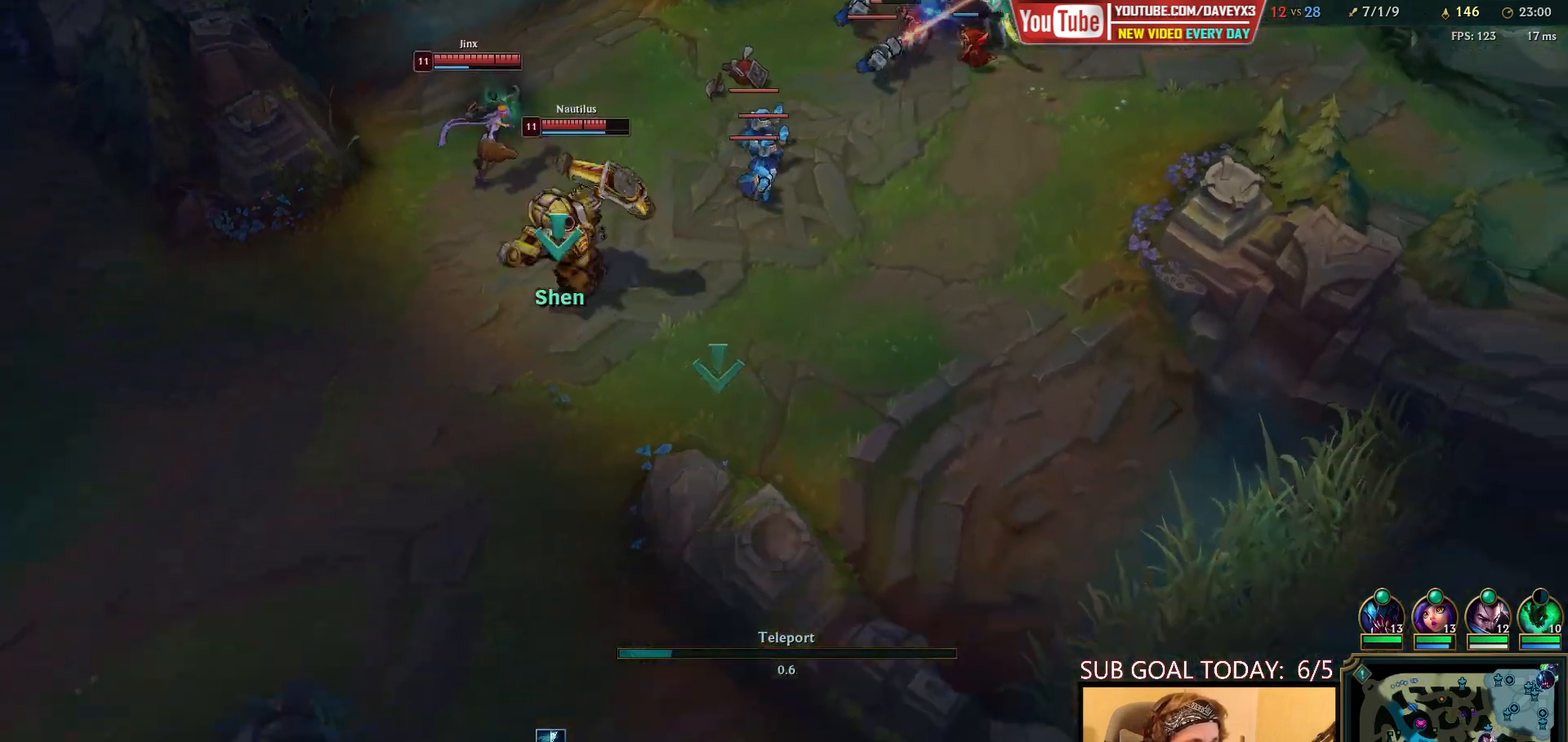
{"keys": [], "mouse": [], "events": []}
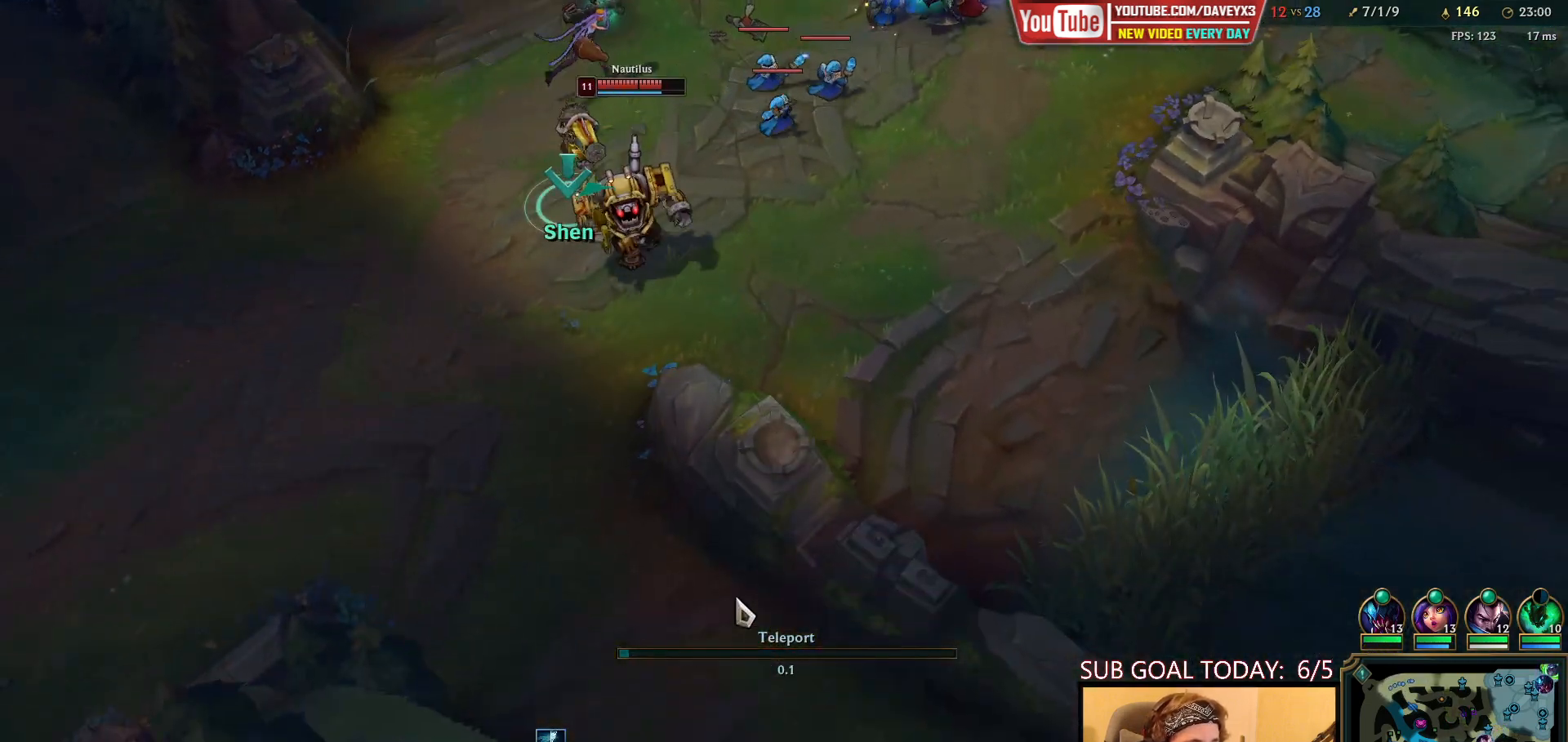
{"keys": [], "mouse": ["right"], "events": [[433, "mouse_right", "down"]]}
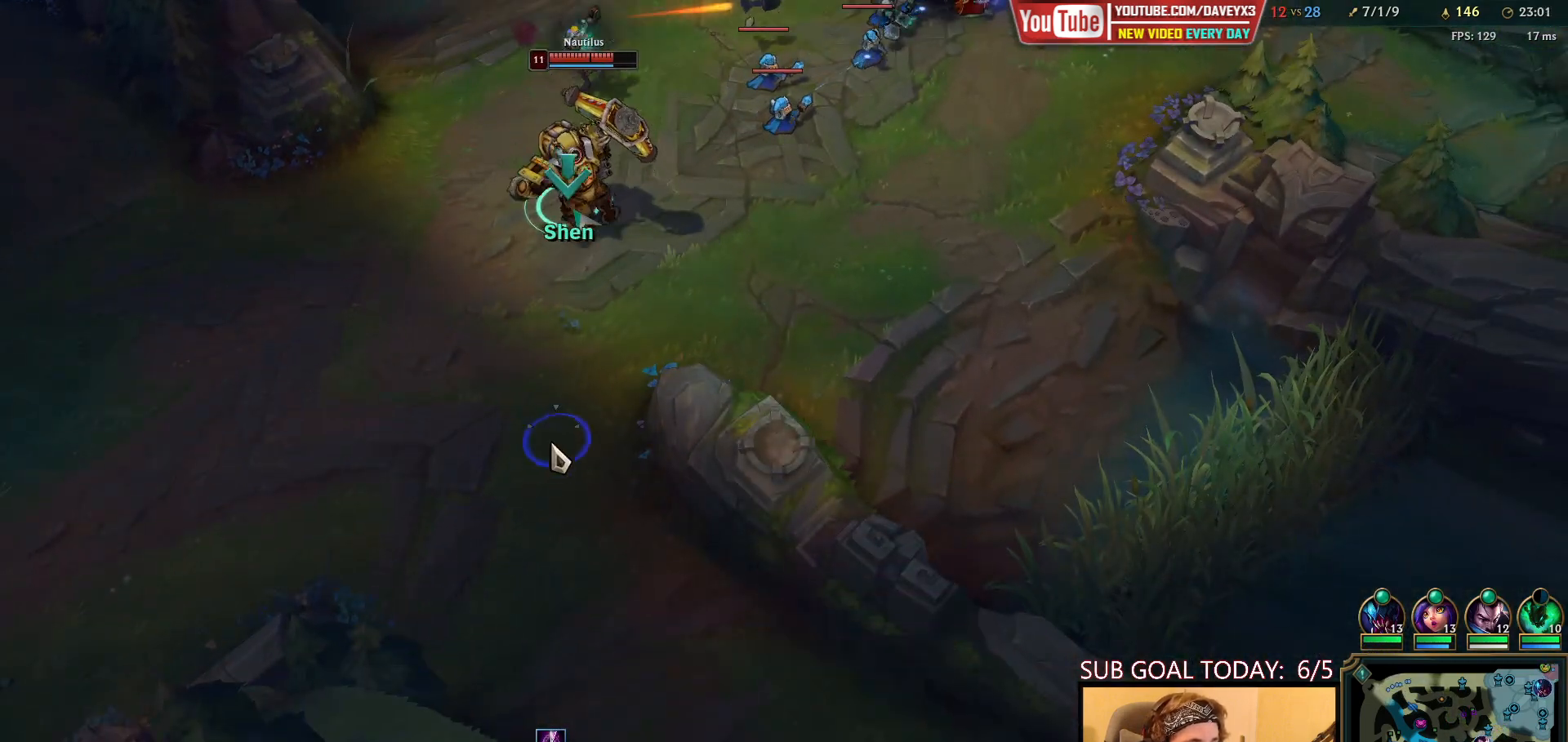
{"keys": [], "mouse": ["right"], "events": [[17, "mouse_right", "up"], [133, "mouse_right", "down"], [200, "mouse_right", "up"], [267, "mouse_right", "down"], [350, "mouse_right", "up"], [433, "mouse_right", "down"]]}
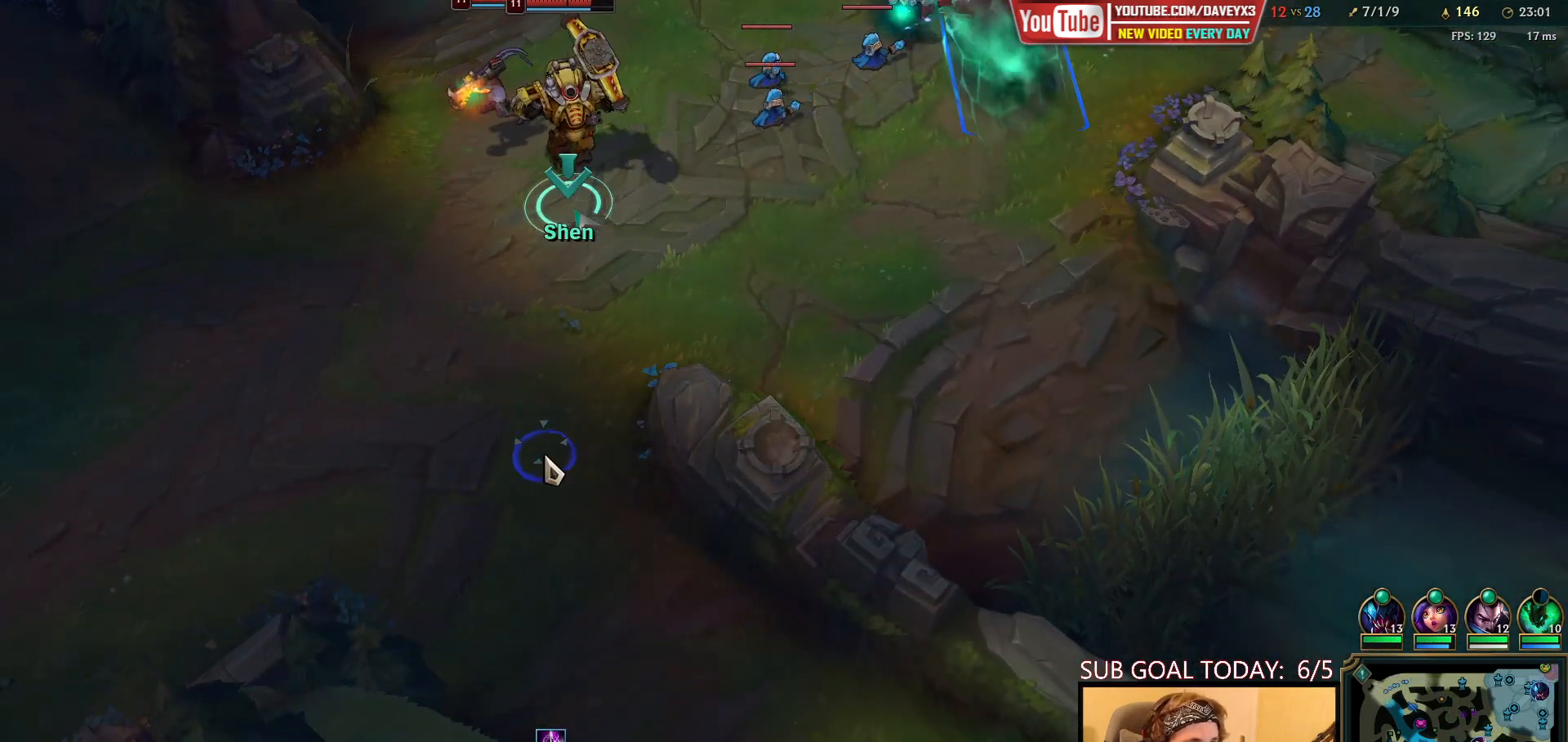
{"keys": [], "mouse": [], "events": [[33, "mouse_right", "up"], [333, "mouse_wheel", "down"], [400, "mouse_wheel", "up"]]}
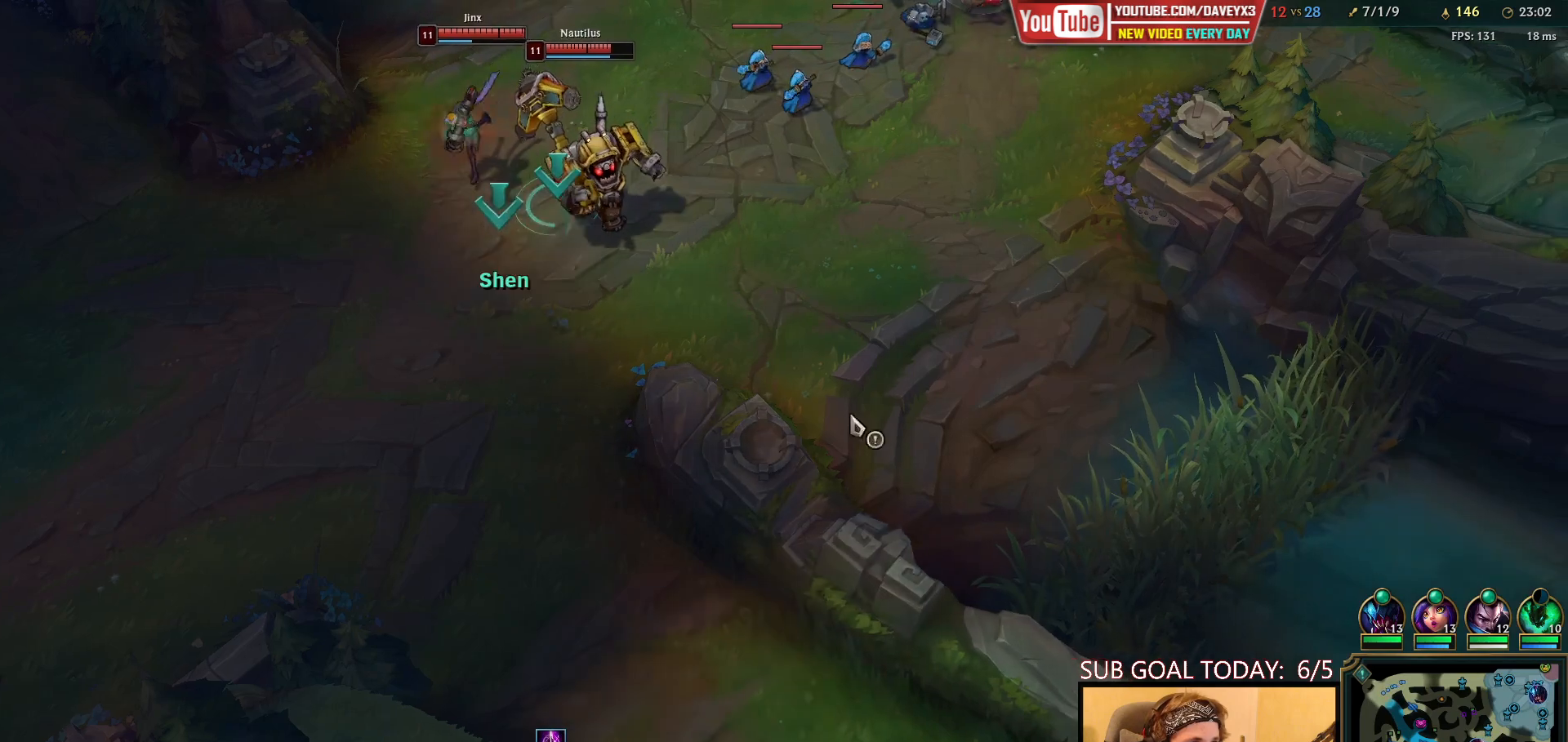
{"keys": [], "mouse": [], "events": [[350, "mouse_right", "down"], [450, "mouse_right", "up"]]}
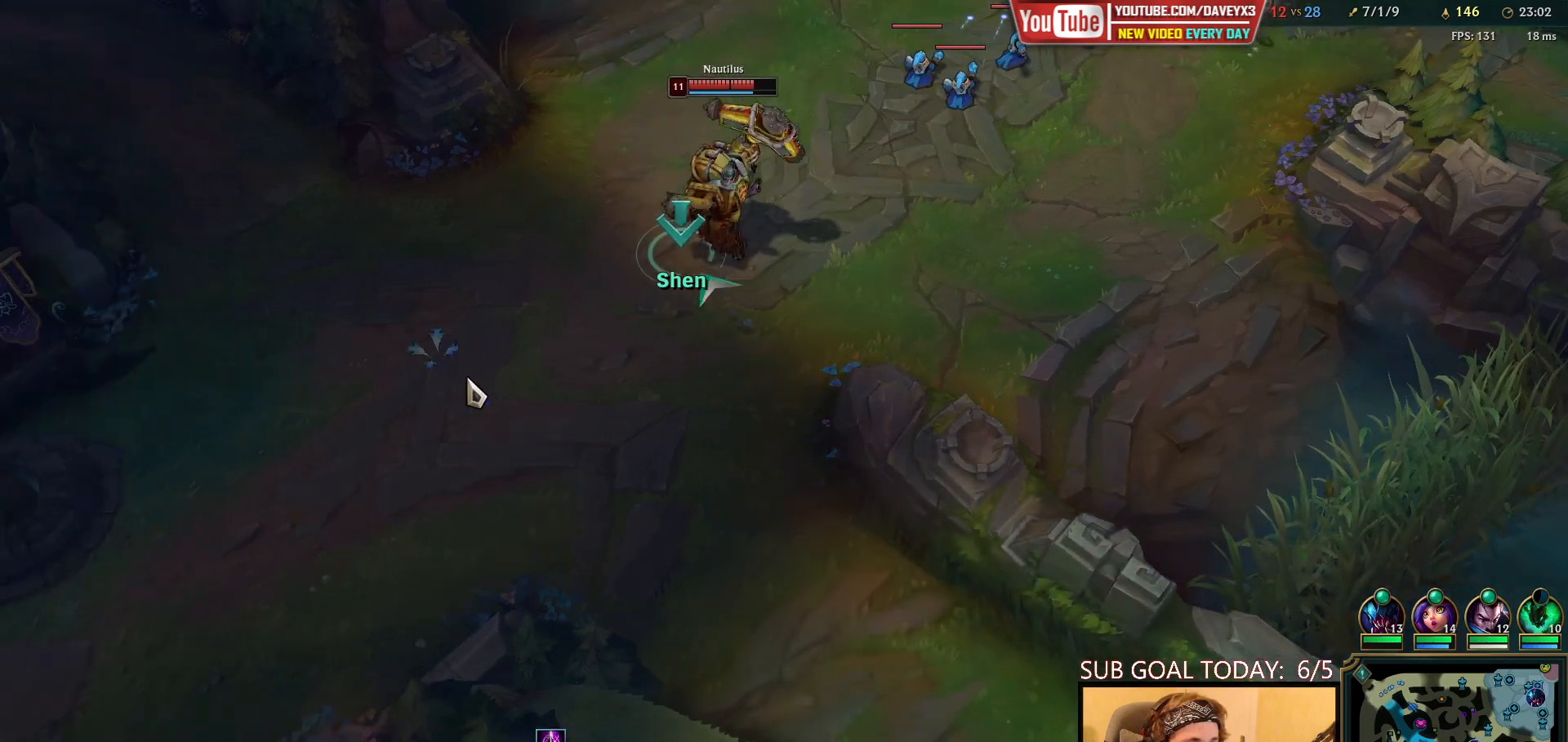
{"keys": [], "mouse": [], "events": [[33, "mouse_right", "down"], [83, "mouse_right", "up"], [167, "mouse_right", "down"], [250, "mouse_right", "up"]]}
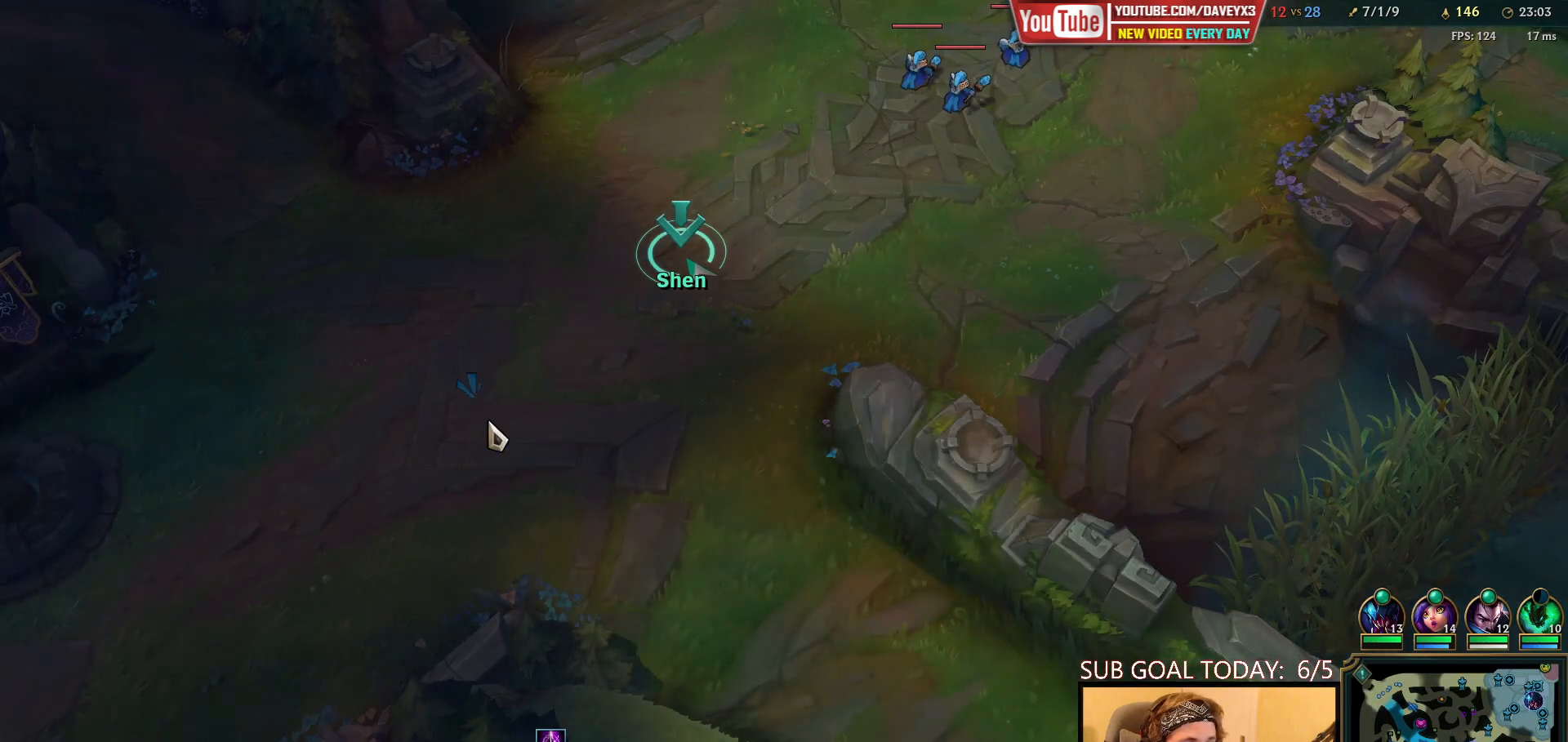
{"keys": [], "mouse": [], "events": []}
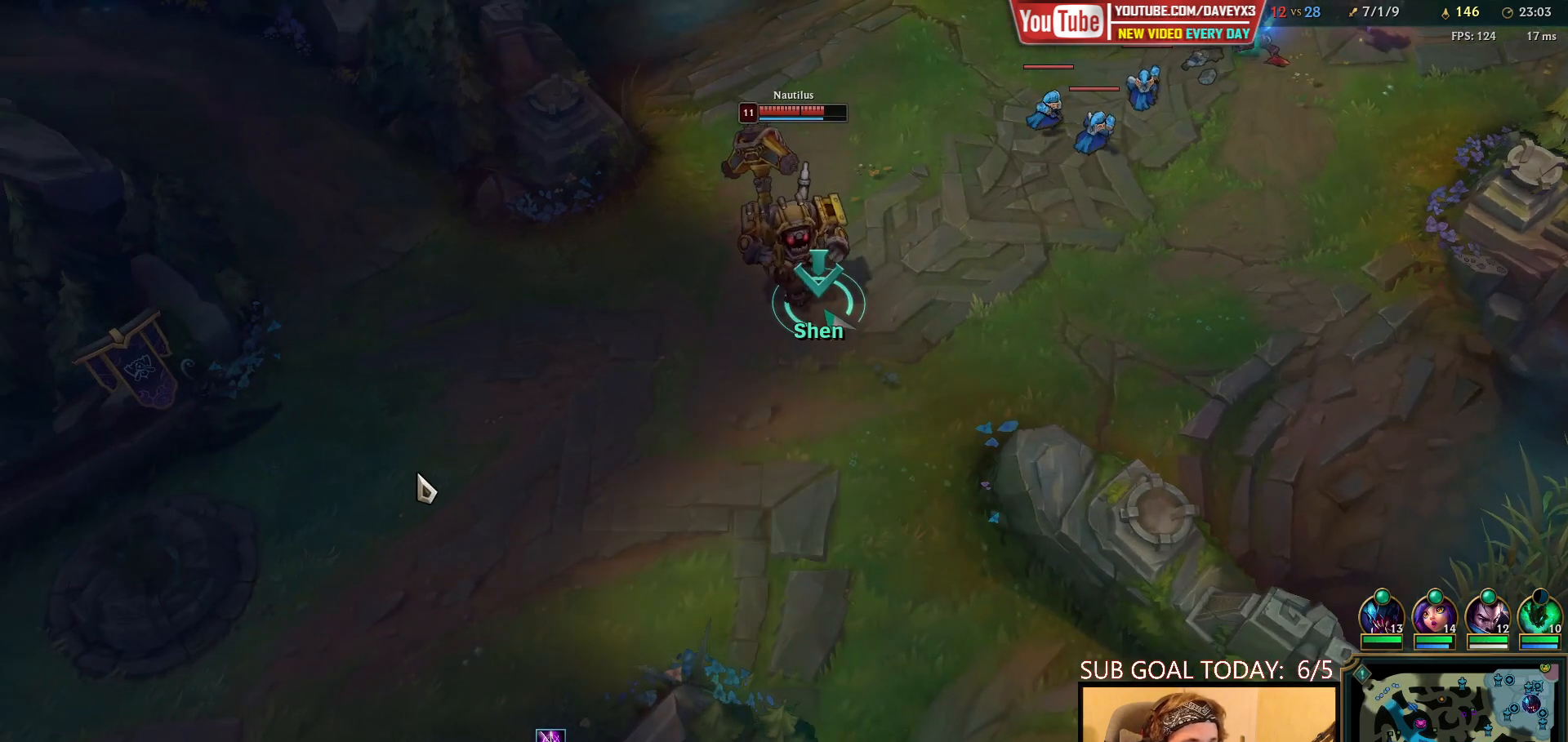
{"keys": [], "mouse": [], "events": [[17, "mouse_right", "down"], [83, "mouse_right", "up"], [183, "mouse_right", "down"], [283, "mouse_right", "up"]]}
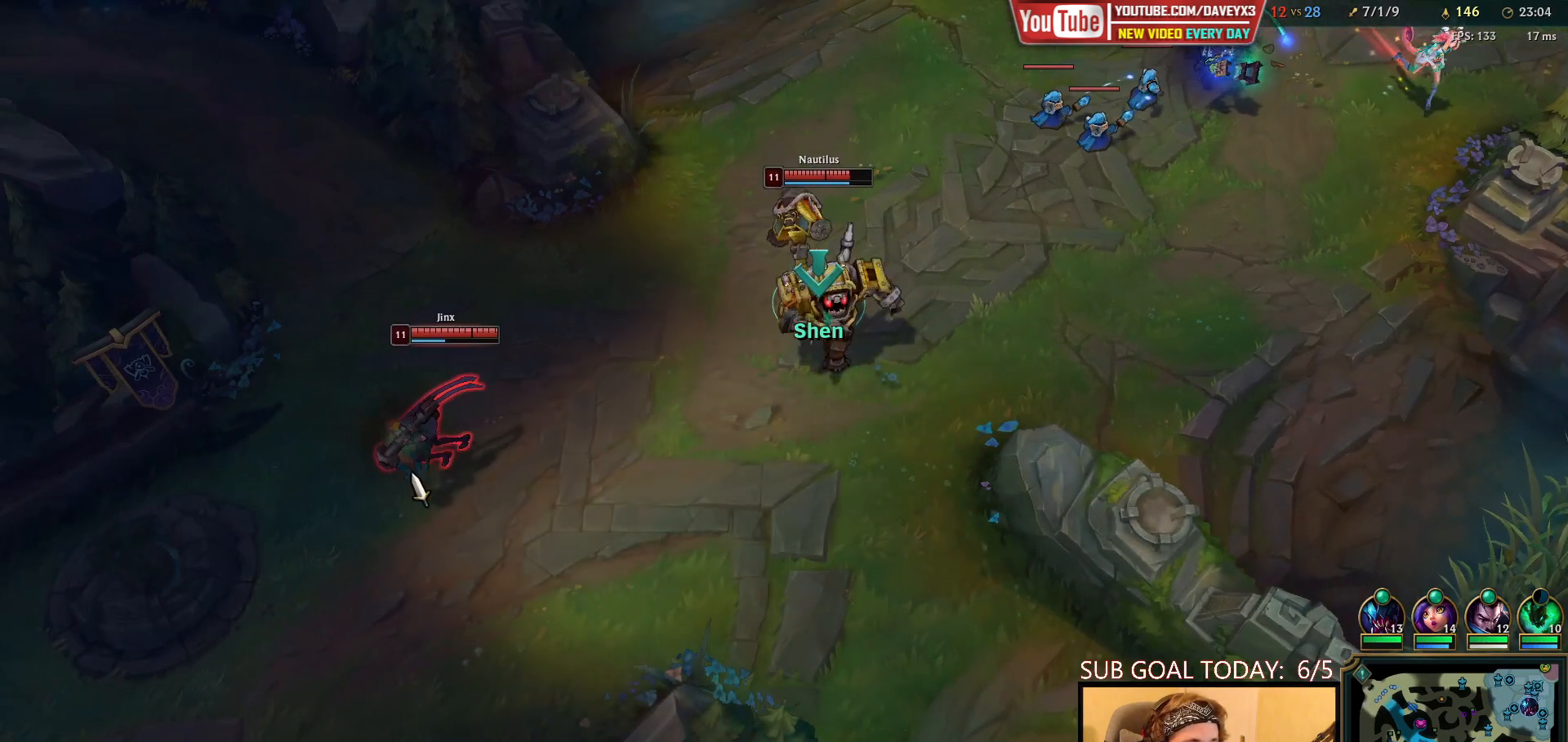
{"keys": [], "mouse": [], "events": []}
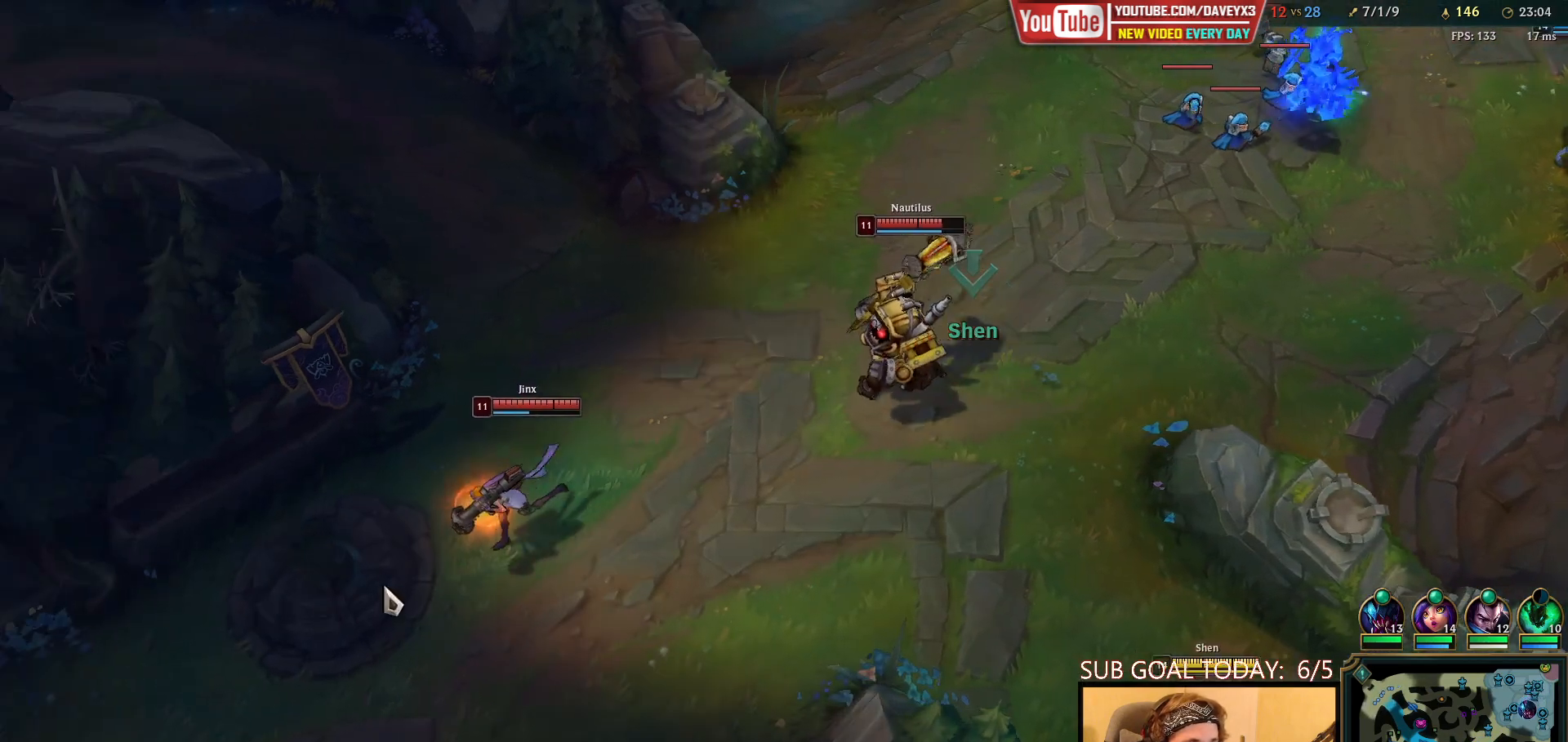
{"keys": [], "mouse": [], "events": [[100, "mouse_right", "down"], [233, "mouse_right", "up"], [333, "mouse_right", "down"], [483, "mouse_right", "up"]]}
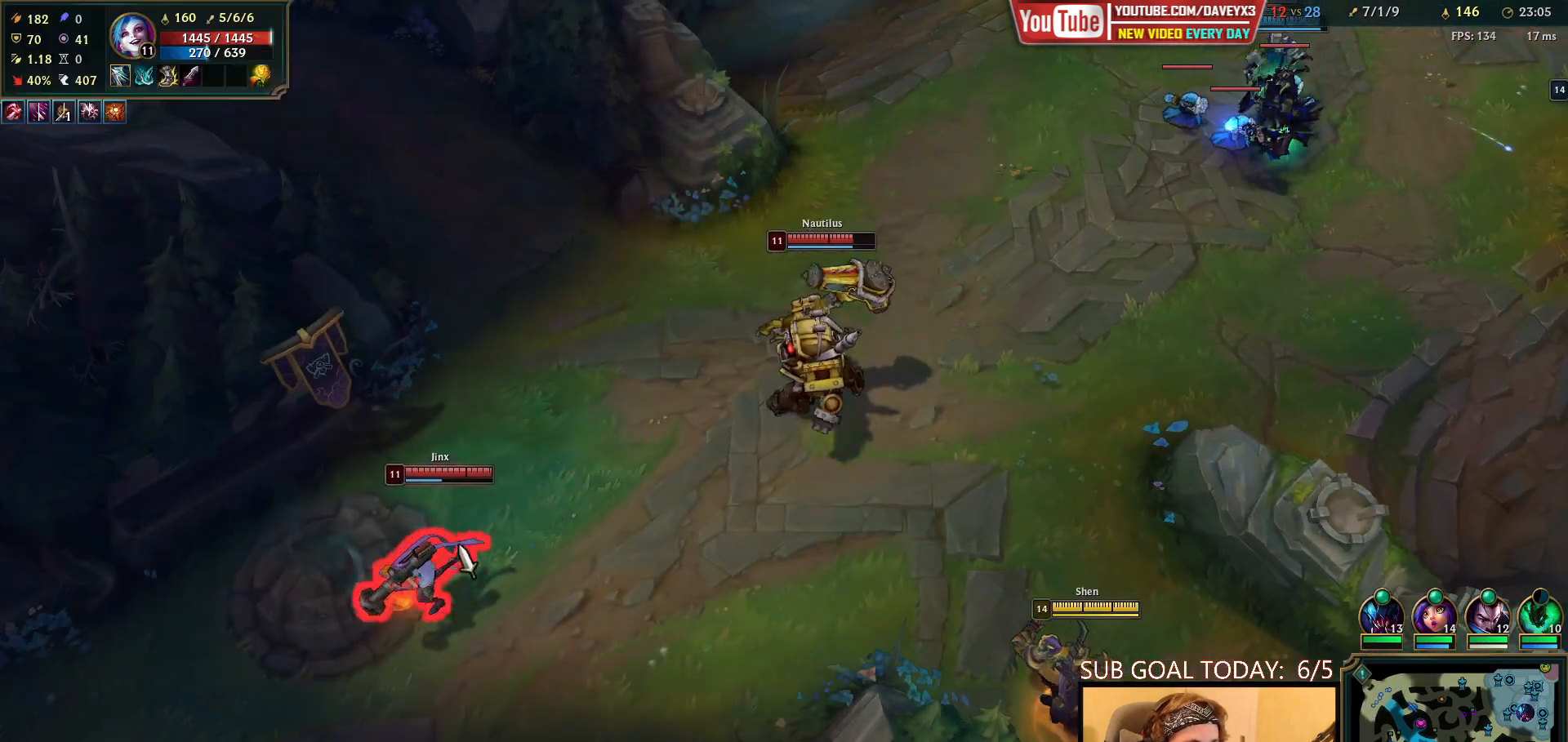
{"keys": ["e"], "mouse": [], "events": [[167, "mouse_right", "down"], [300, "e", "down"], [300, "mouse_right", "up"]]}
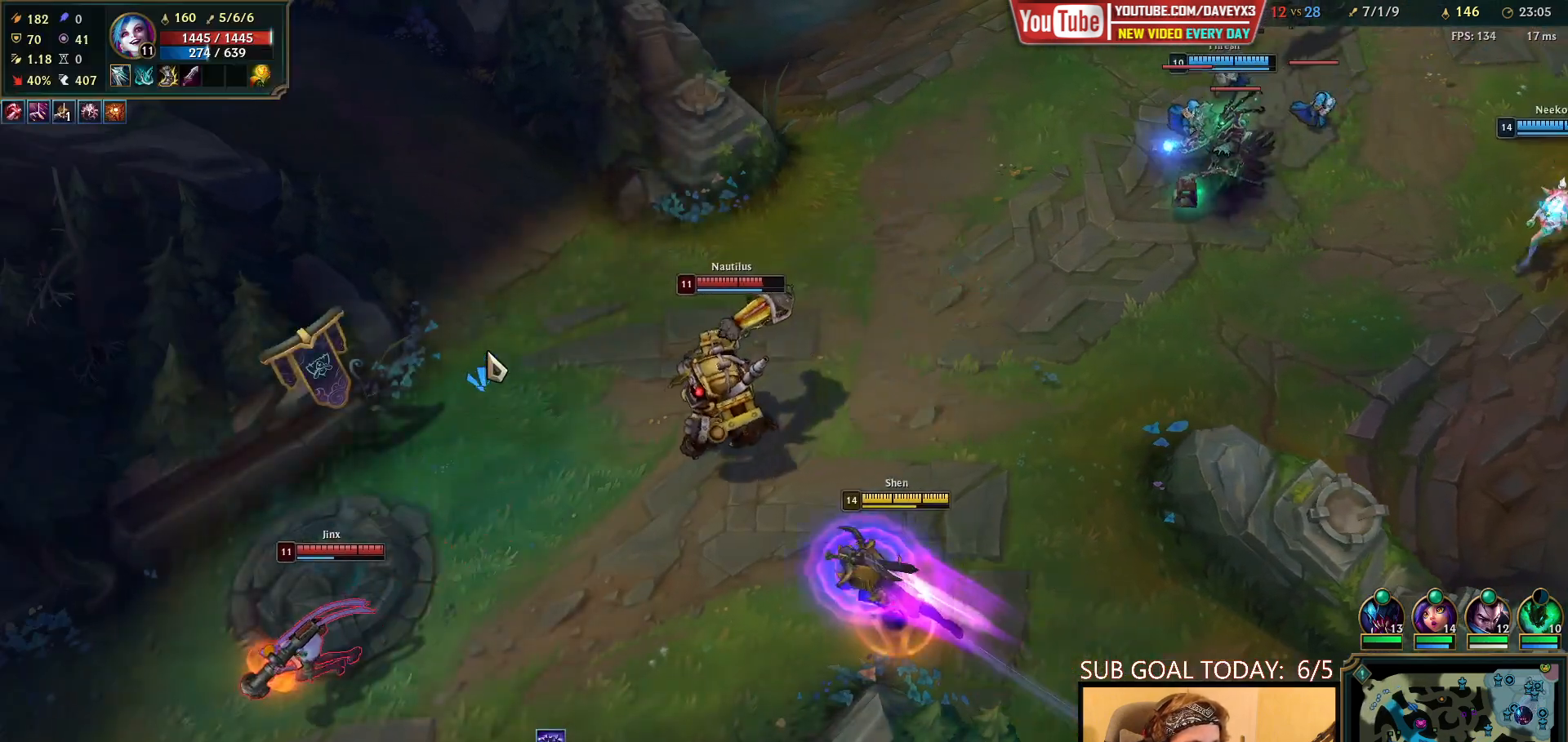
{"keys": [], "mouse": ["right"], "events": [[317, "mouse_right", "down"], [367, "e", "up"], [417, "mouse_right", "up"], [483, "mouse_right", "down"]]}